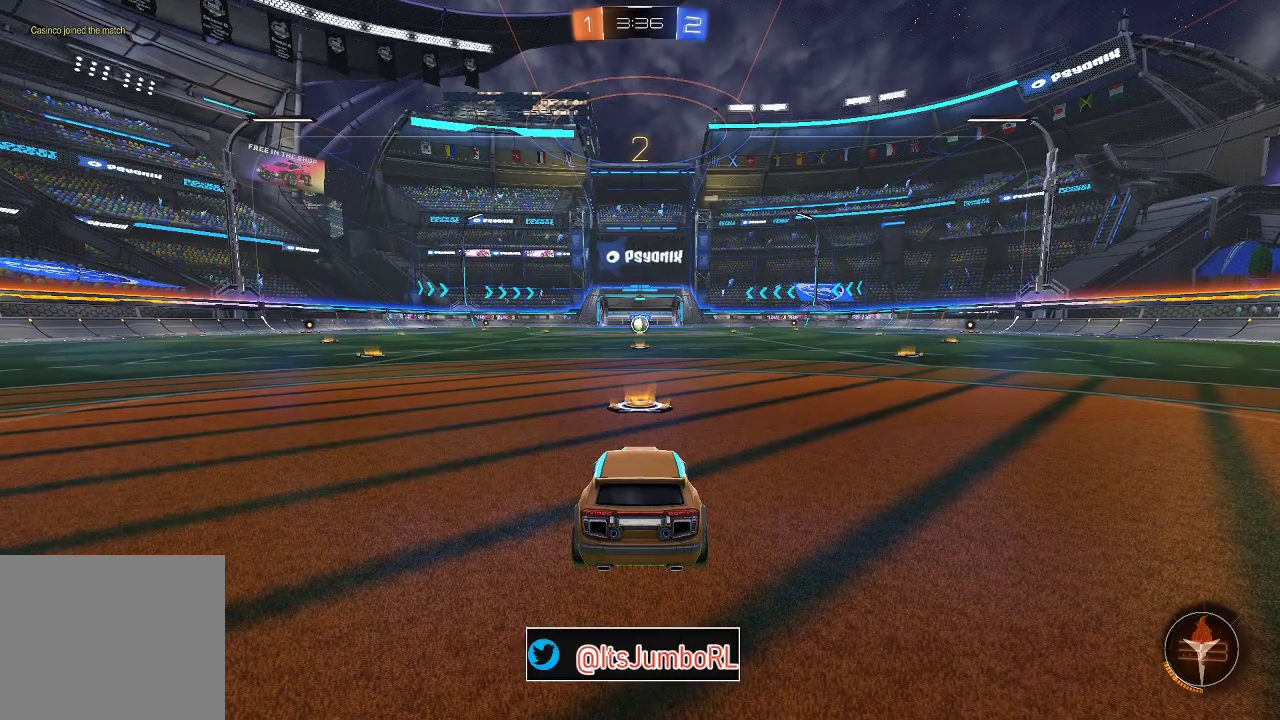
Gameplay with a controller (Xbox layout); each line is a JSON object with the inputs held at the frame after it (dt_ms = milliseconds from this image to that frame). "events" lists button and stick changes between this image and that frame as [ms after this image, input, new state], when the widget could be followed in between.
{"dt_ms": 500, "buttons": [], "left_stick": "center", "right_stick": "center"}
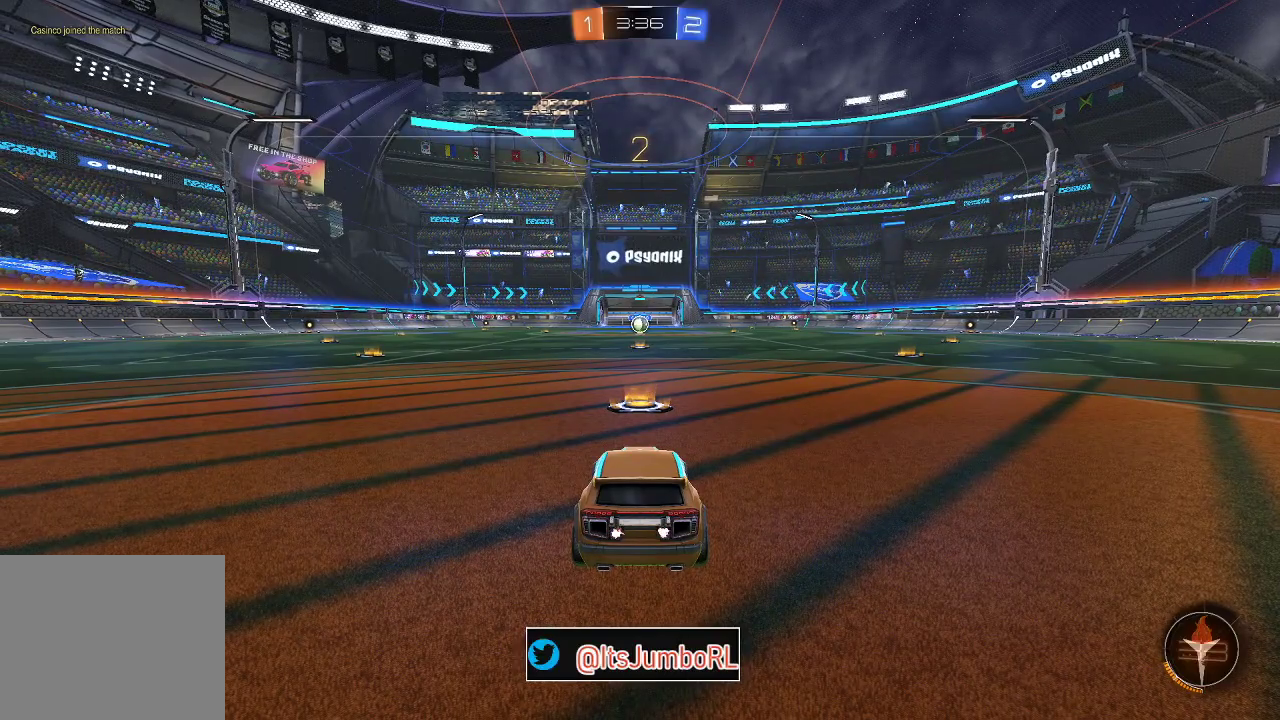
{"dt_ms": 500, "buttons": [], "left_stick": "center", "right_stick": "center", "events": []}
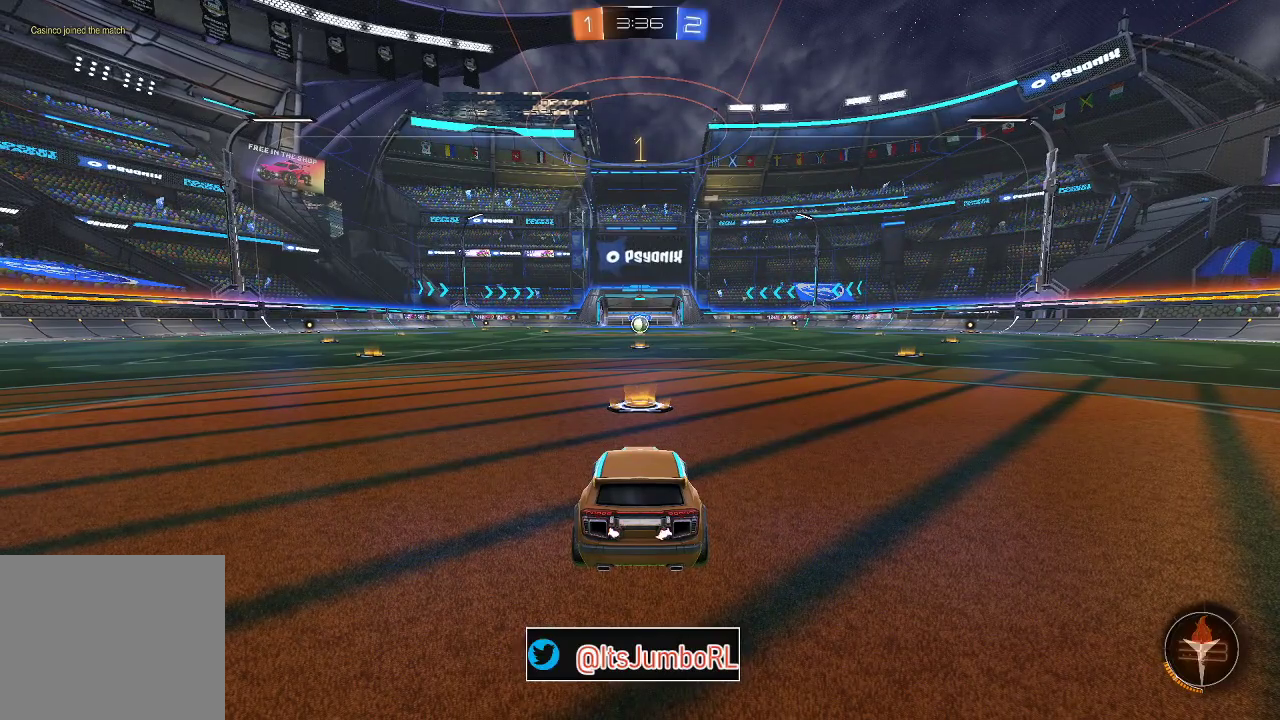
{"dt_ms": 500, "buttons": ["B", "R2"], "left_stick": "center", "right_stick": "center", "events": [[183, "R2", "down"], [267, "B", "down"]]}
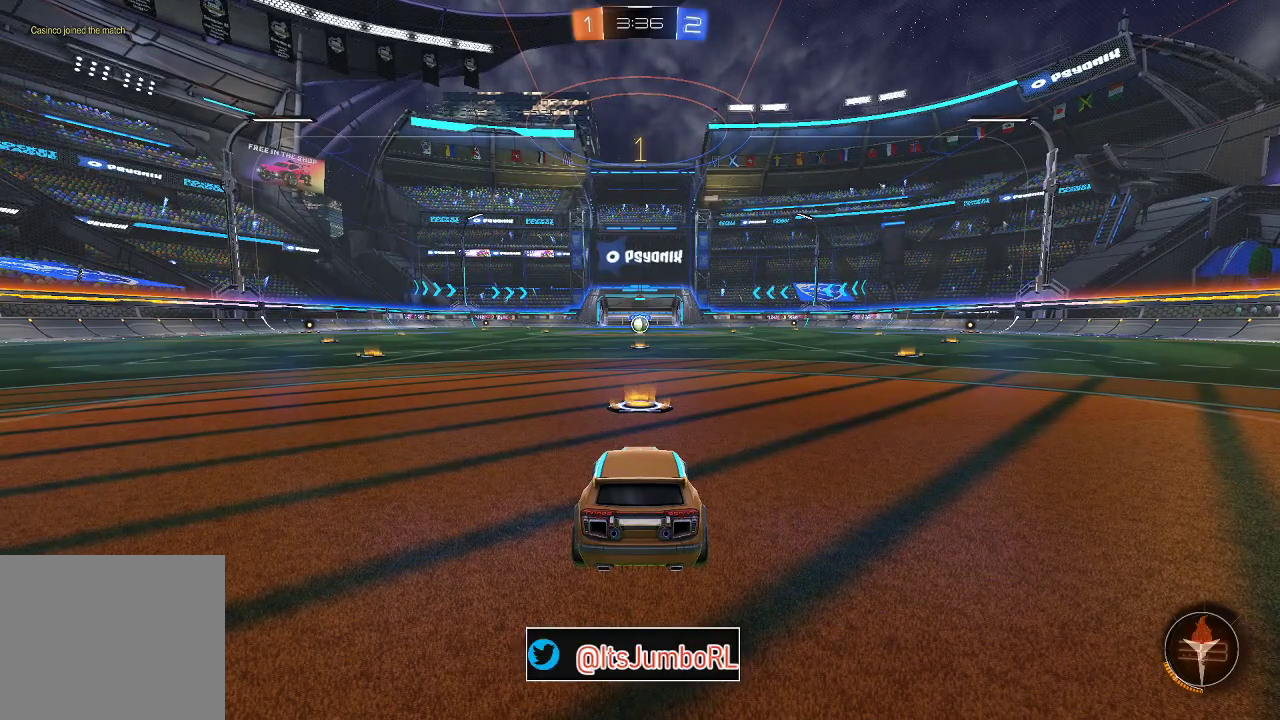
{"dt_ms": 400, "buttons": ["B", "R2"], "left_stick": "center", "right_stick": "center", "events": []}
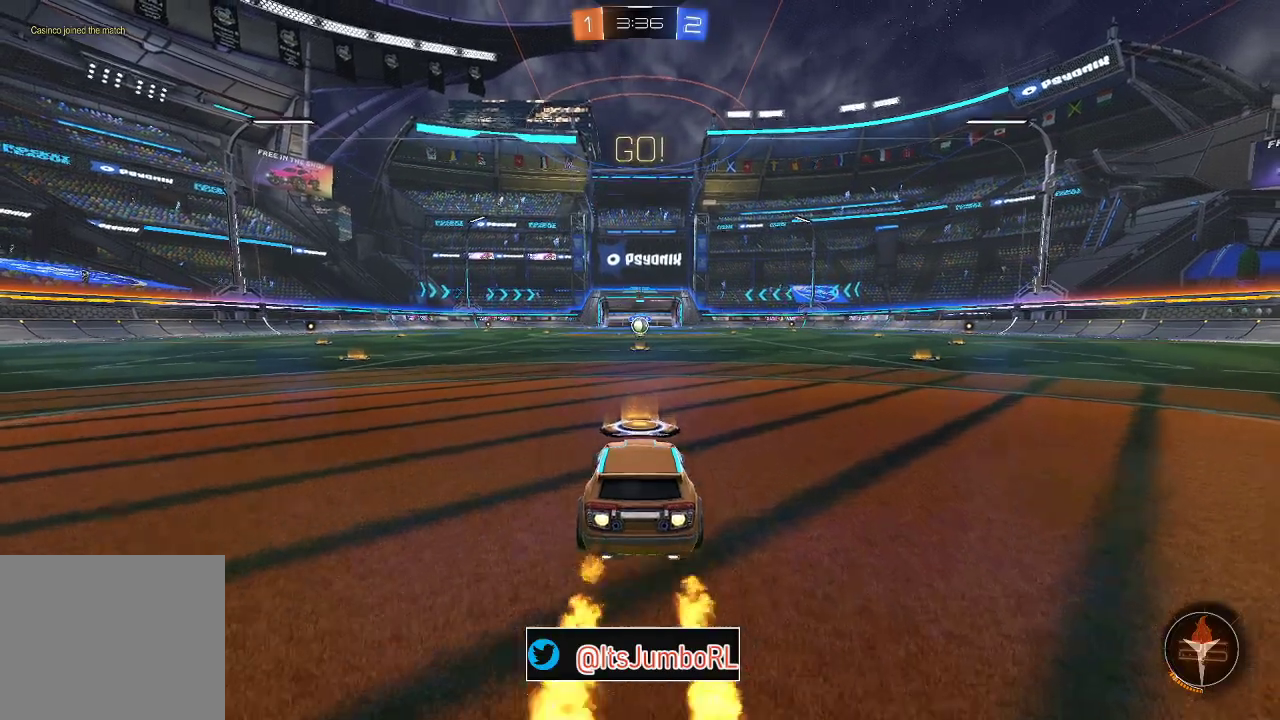
{"dt_ms": 800, "buttons": ["A", "B", "R2"], "left_stick": "up", "right_stick": "center", "events": [[533, "A", "down"], [533, "left_stick", "up"], [650, "A", "up"], [700, "A", "down"]]}
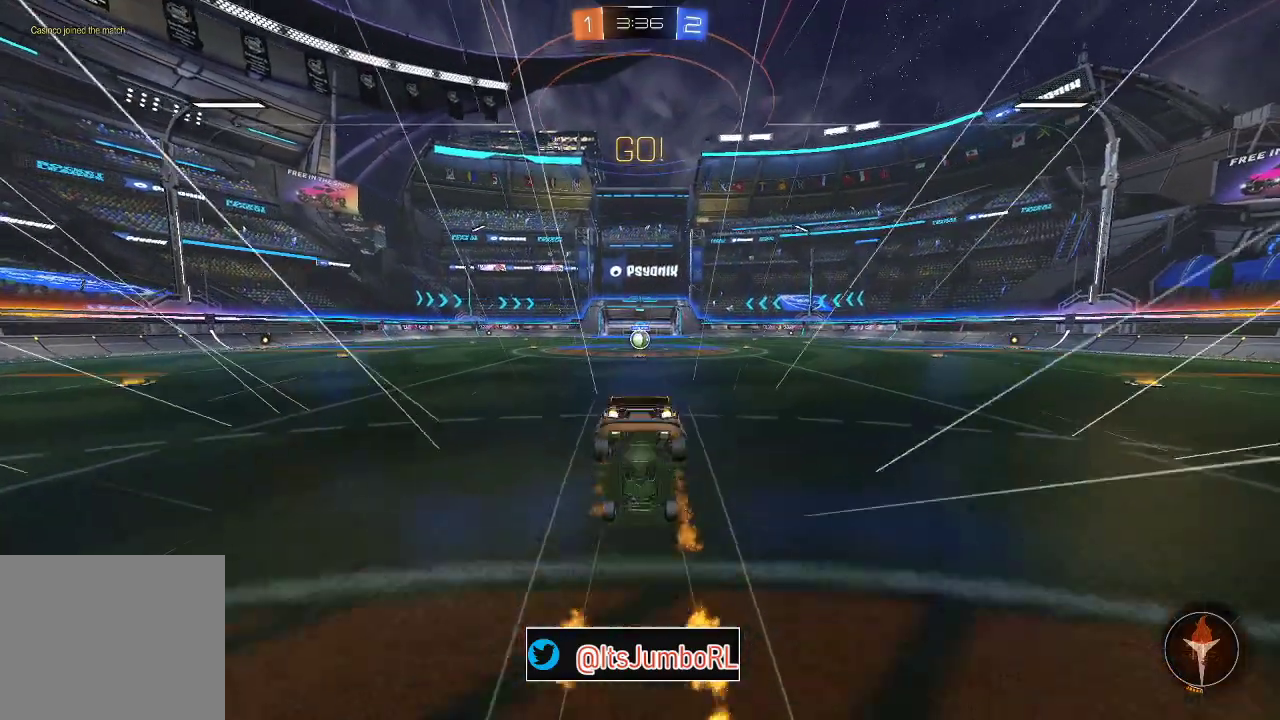
{"dt_ms": 300, "buttons": ["R2"], "left_stick": "center", "right_stick": "center", "events": [[33, "A", "up"], [67, "B", "up"], [83, "left_stick", "center"]]}
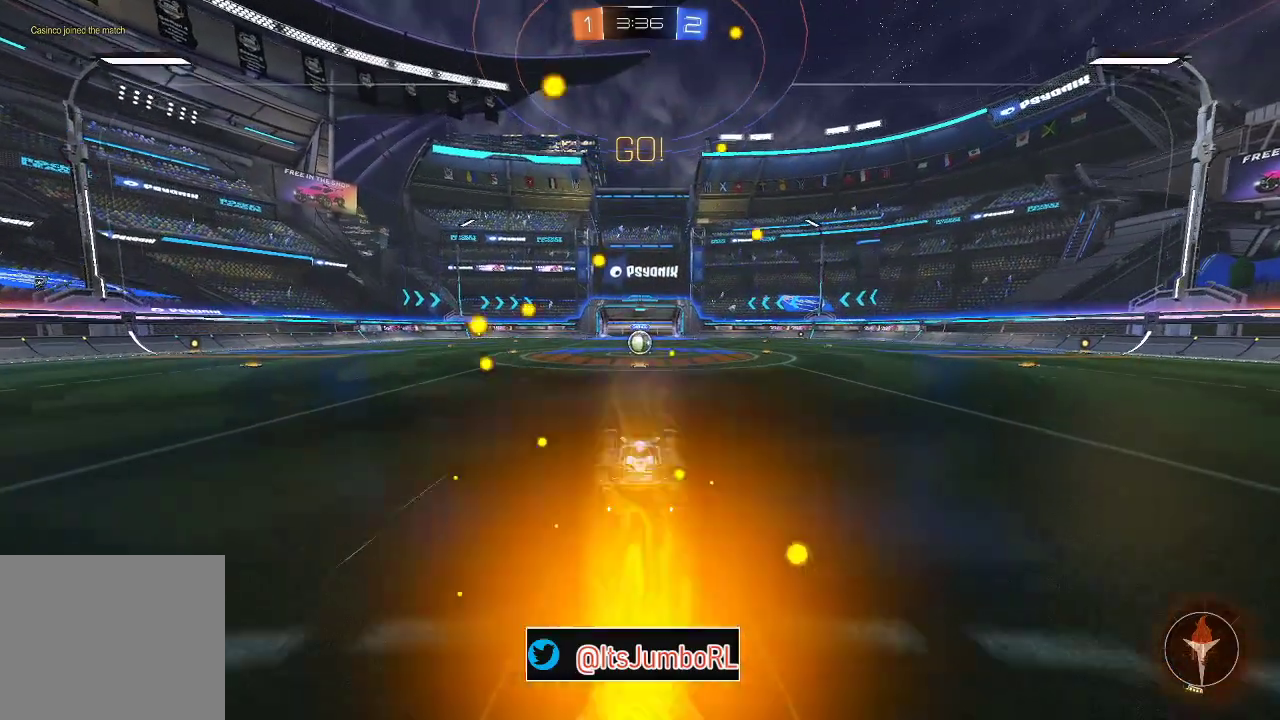
{"dt_ms": 500, "buttons": ["R2"], "left_stick": "center", "right_stick": "center", "events": []}
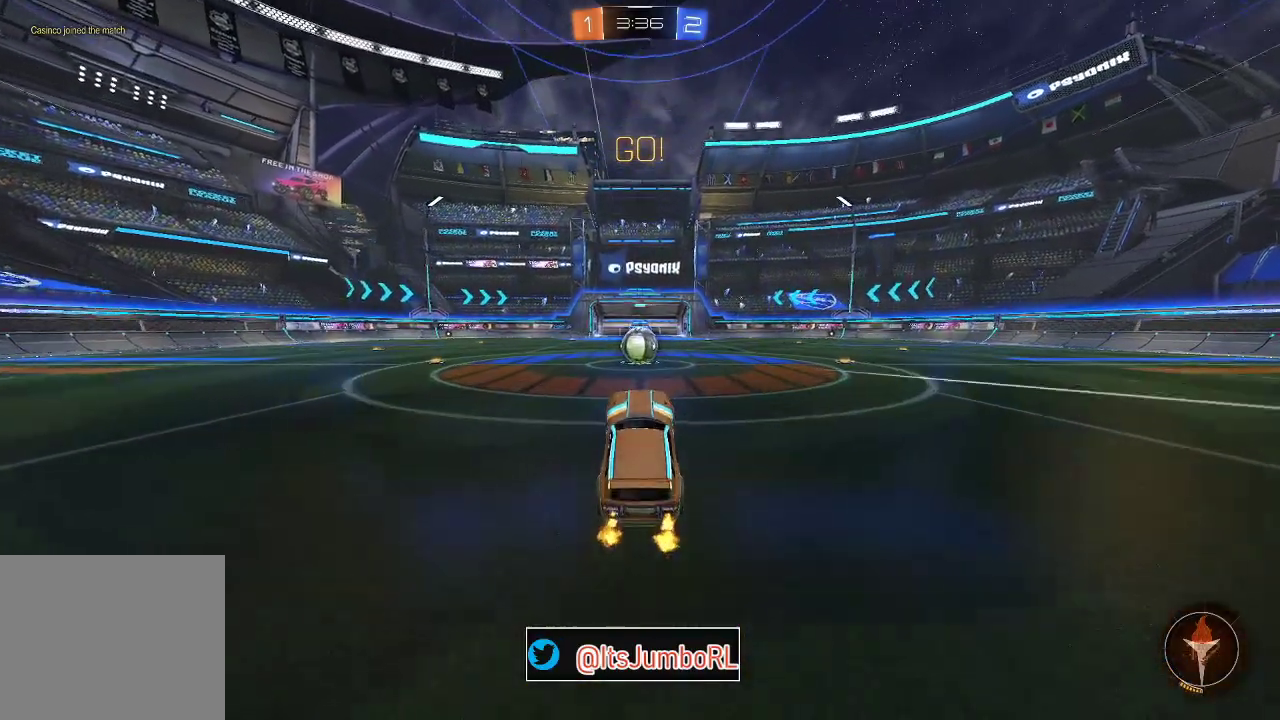
{"dt_ms": 500, "buttons": ["A", "R2"], "left_stick": "center", "right_stick": "center", "events": [[400, "left_stick", "up-right"], [500, "A", "down"], [500, "left_stick", "center"]]}
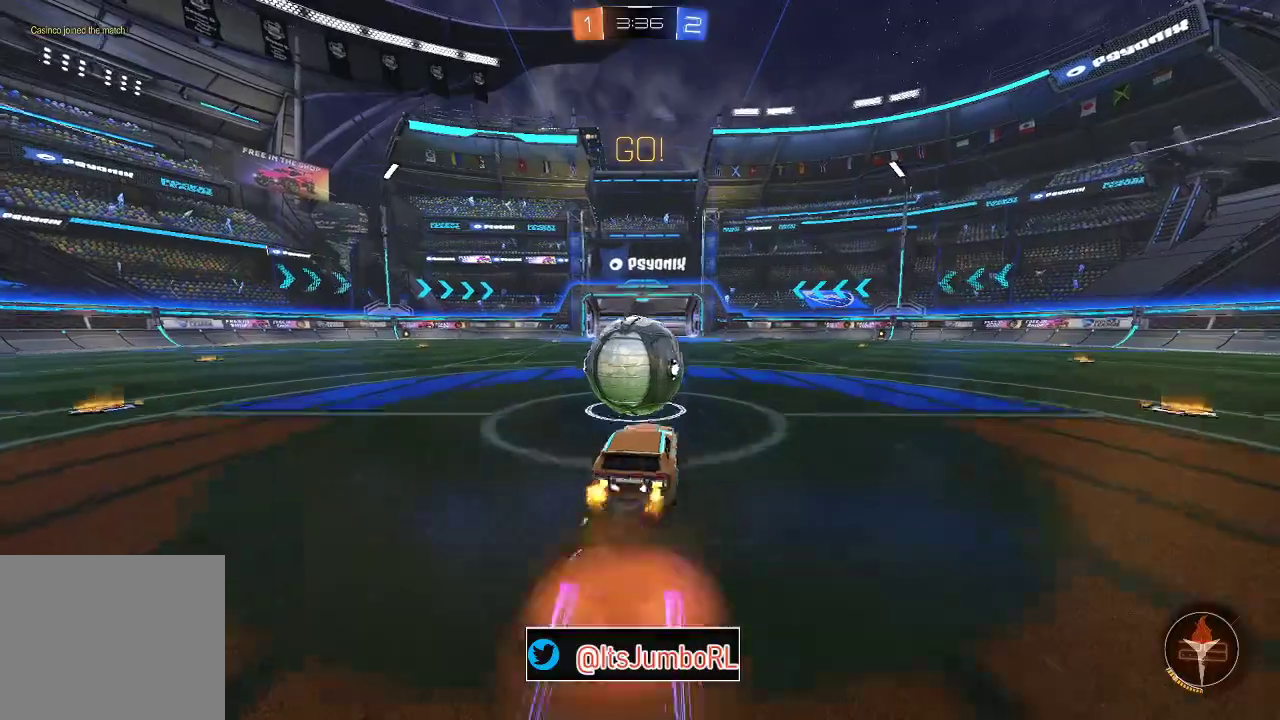
{"dt_ms": 300, "buttons": ["A", "R2", "L3"], "left_stick": "left", "right_stick": "center"}
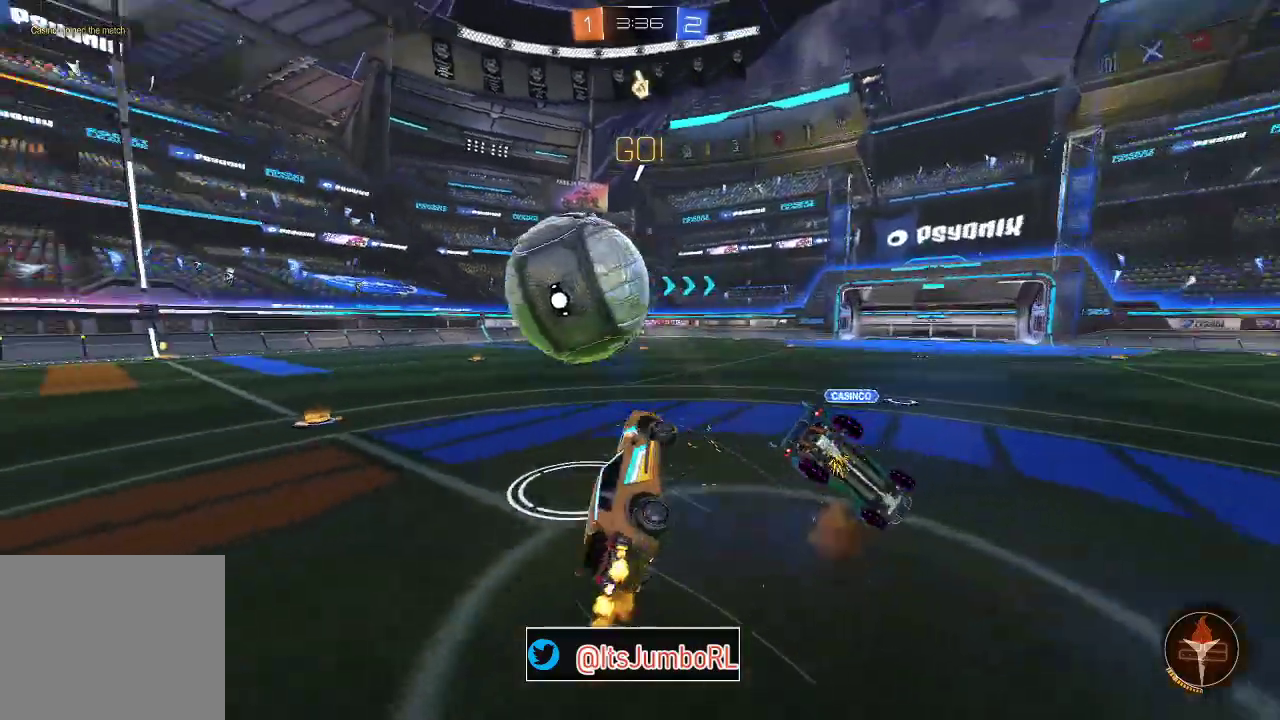
{"dt_ms": 700, "buttons": ["R2"], "left_stick": "up-left", "right_stick": "center"}
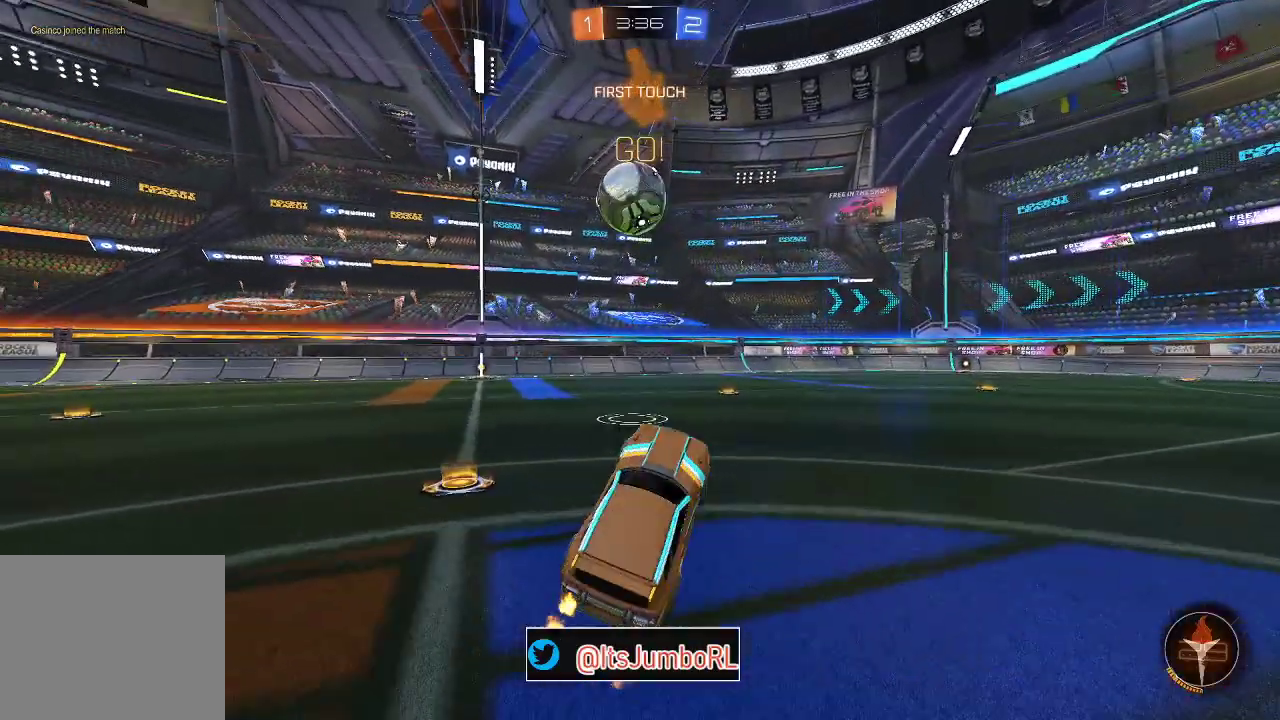
{"dt_ms": 300, "buttons": ["R2"], "left_stick": "left", "right_stick": "center", "events": [[67, "left_stick", "left"]]}
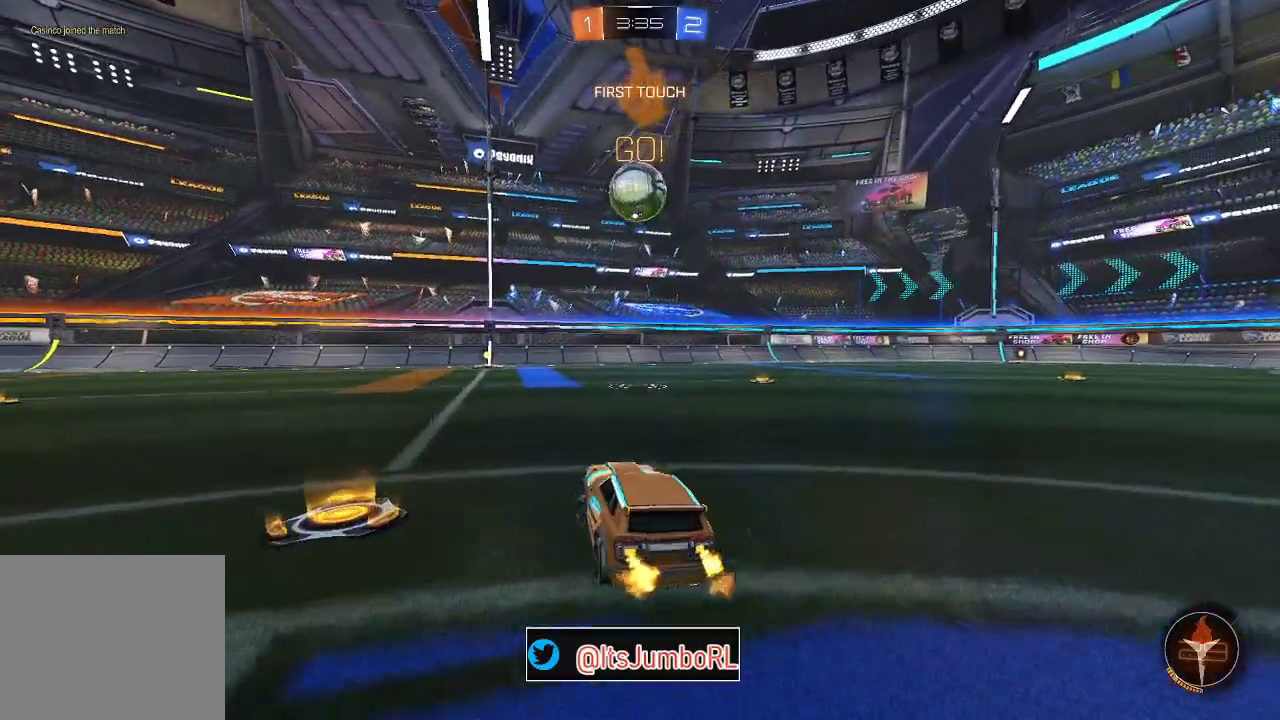
{"dt_ms": 700, "buttons": ["B", "R2"], "left_stick": "center", "right_stick": "center", "events": [[33, "B", "down"], [267, "left_stick", "center"], [417, "left_stick", "up-right"], [550, "left_stick", "center"]]}
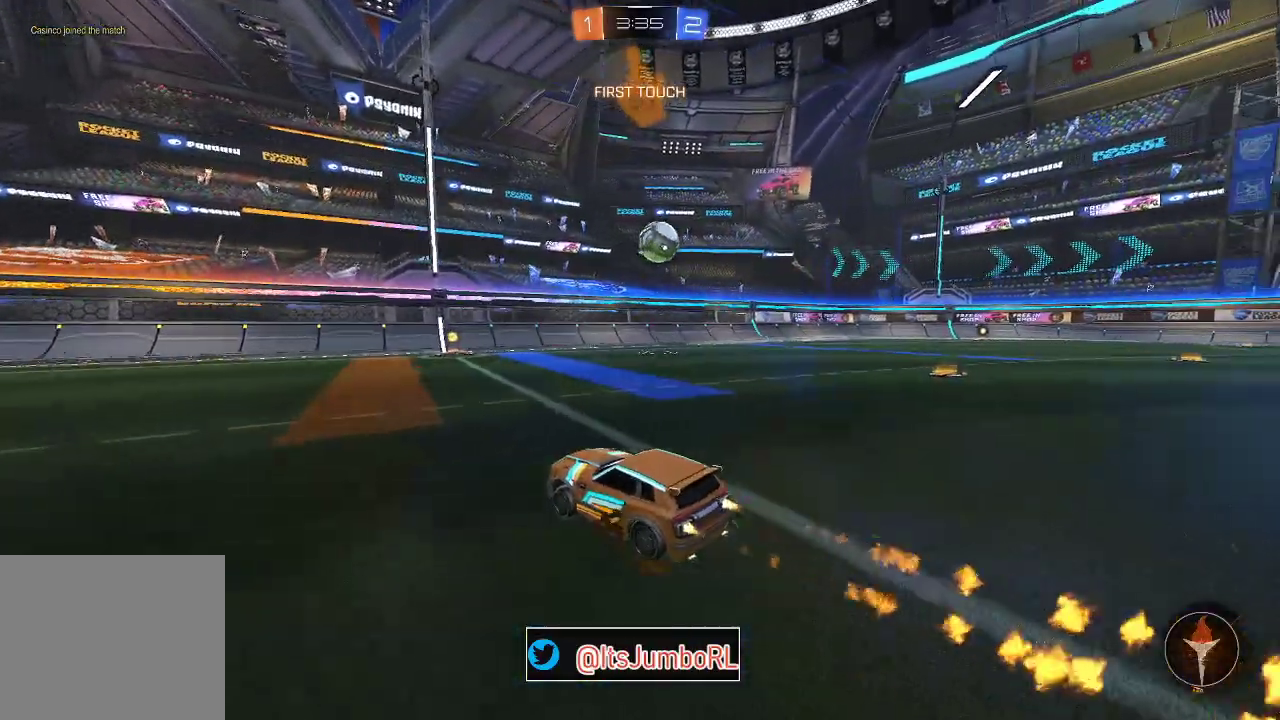
{"dt_ms": 500, "buttons": ["R2"], "left_stick": "up-right", "right_stick": "center", "events": [[267, "left_stick", "up-right"], [433, "B", "up"]]}
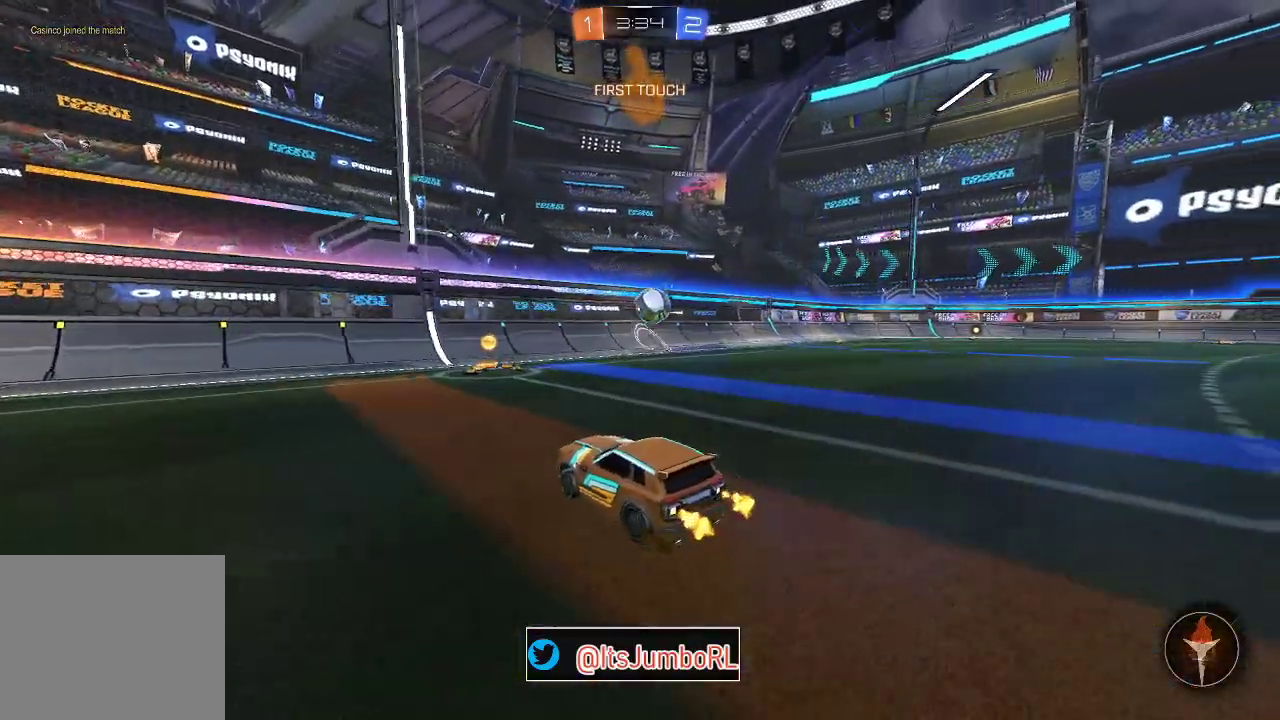
{"dt_ms": 500, "buttons": ["R2"], "left_stick": "right", "right_stick": "center", "events": [[267, "X", "down"], [267, "left_stick", "right"], [400, "X", "up"]]}
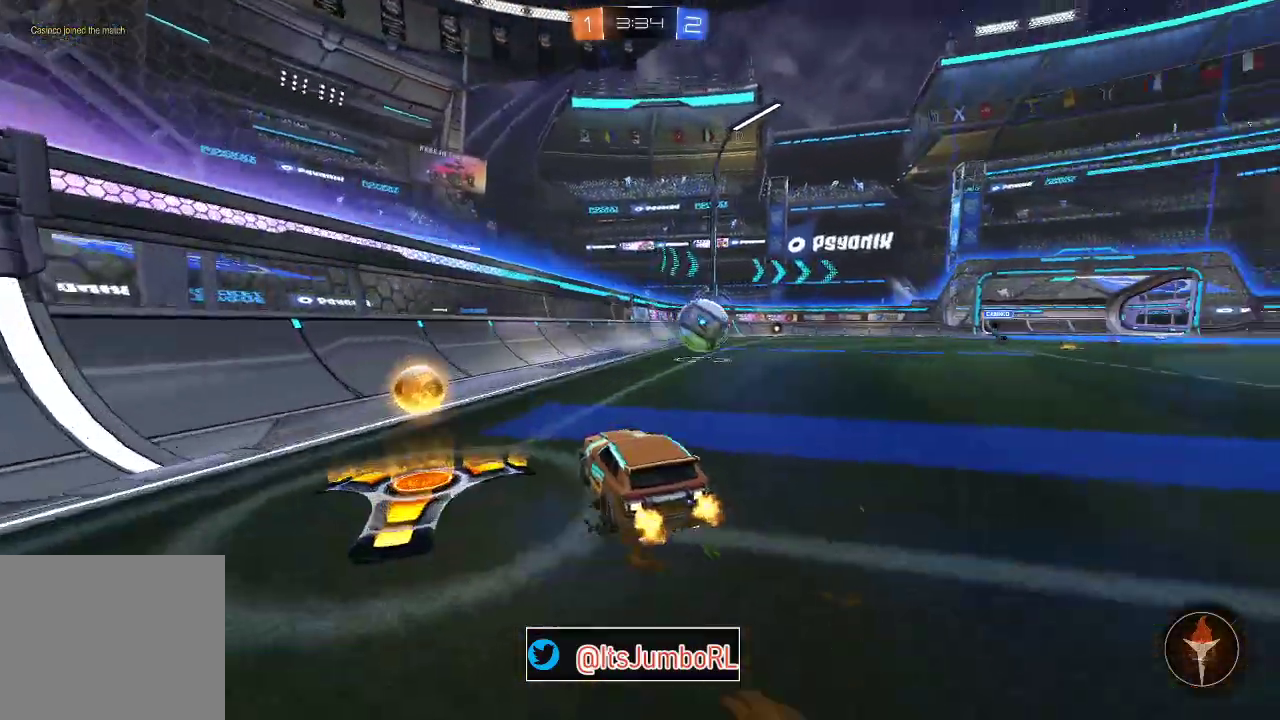
{"dt_ms": 500, "buttons": ["R2"], "left_stick": "right", "right_stick": "center", "events": []}
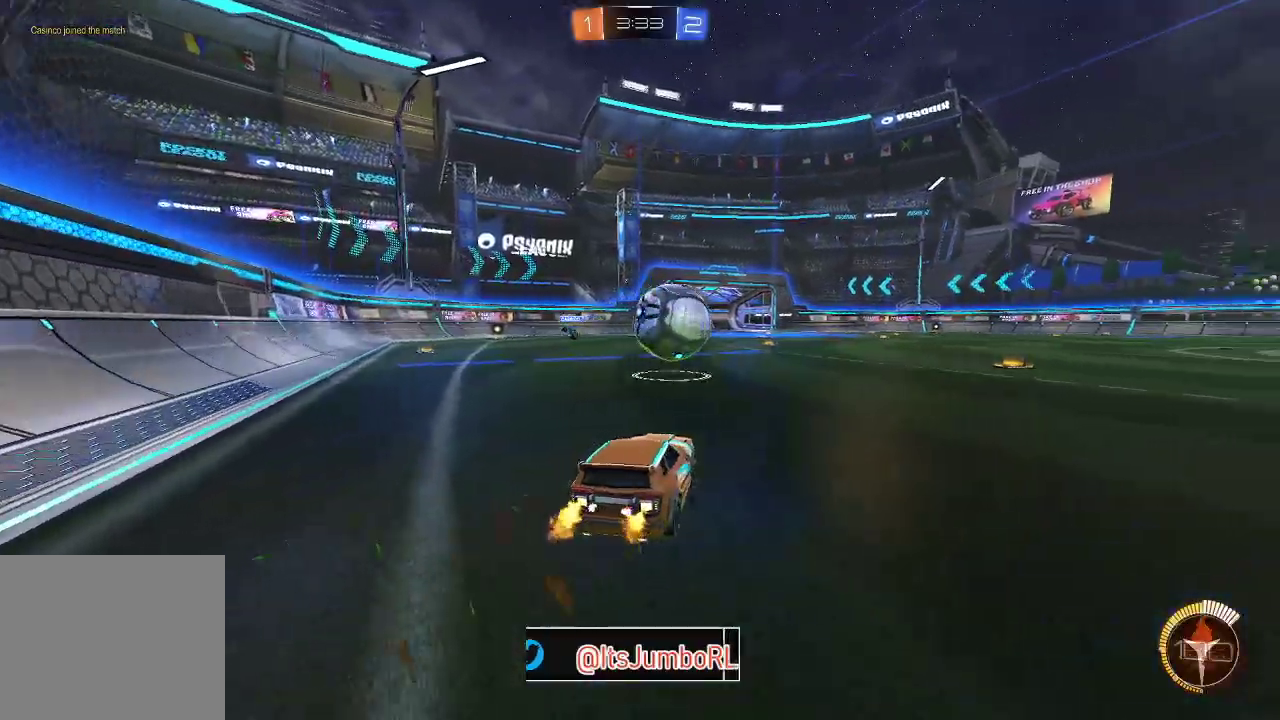
{"dt_ms": 500, "buttons": [], "left_stick": "center", "right_stick": "center", "events": [[217, "left_stick", "left"], [283, "left_stick", "center"], [350, "left_stick", "right"], [417, "left_stick", "center"], [467, "R2", "up"]]}
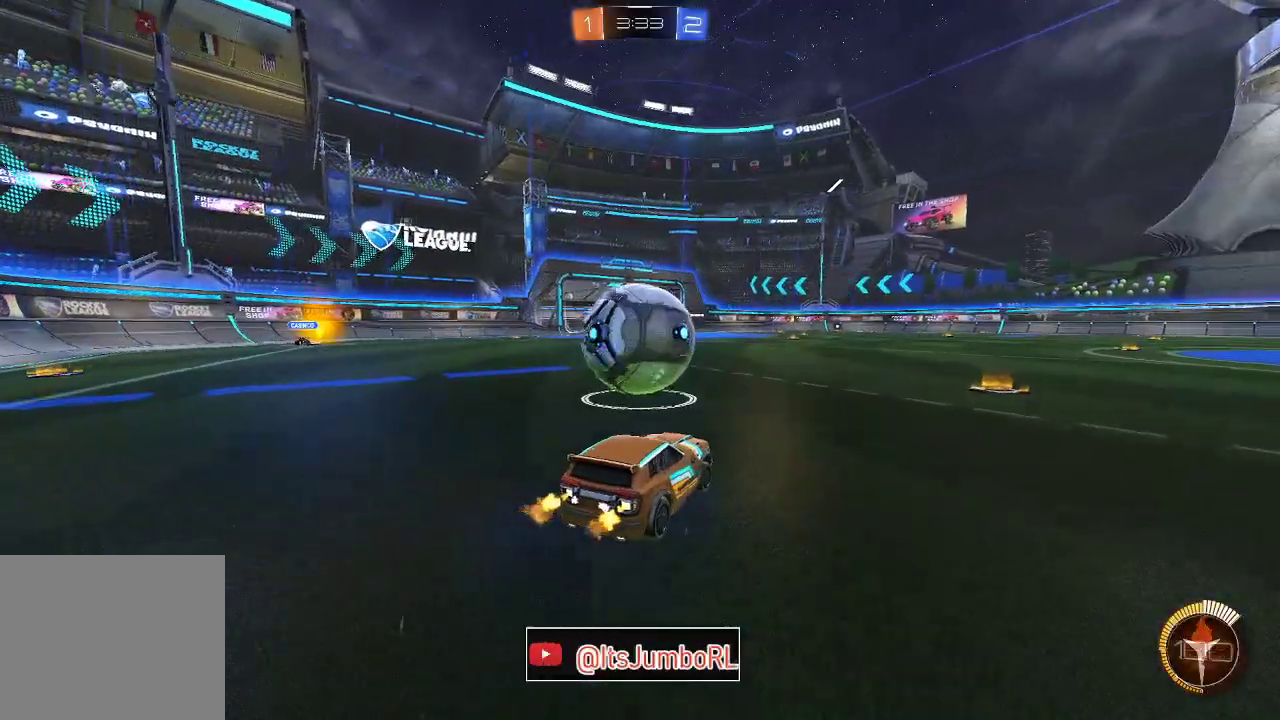
{"dt_ms": 400, "buttons": ["B", "Y", "R2"], "left_stick": "center", "right_stick": "center", "events": [[50, "left_stick", "left"], [100, "left_stick", "center"], [217, "R2", "down"], [267, "left_stick", "left"], [317, "B", "down"], [317, "Y", "down"], [400, "left_stick", "center"]]}
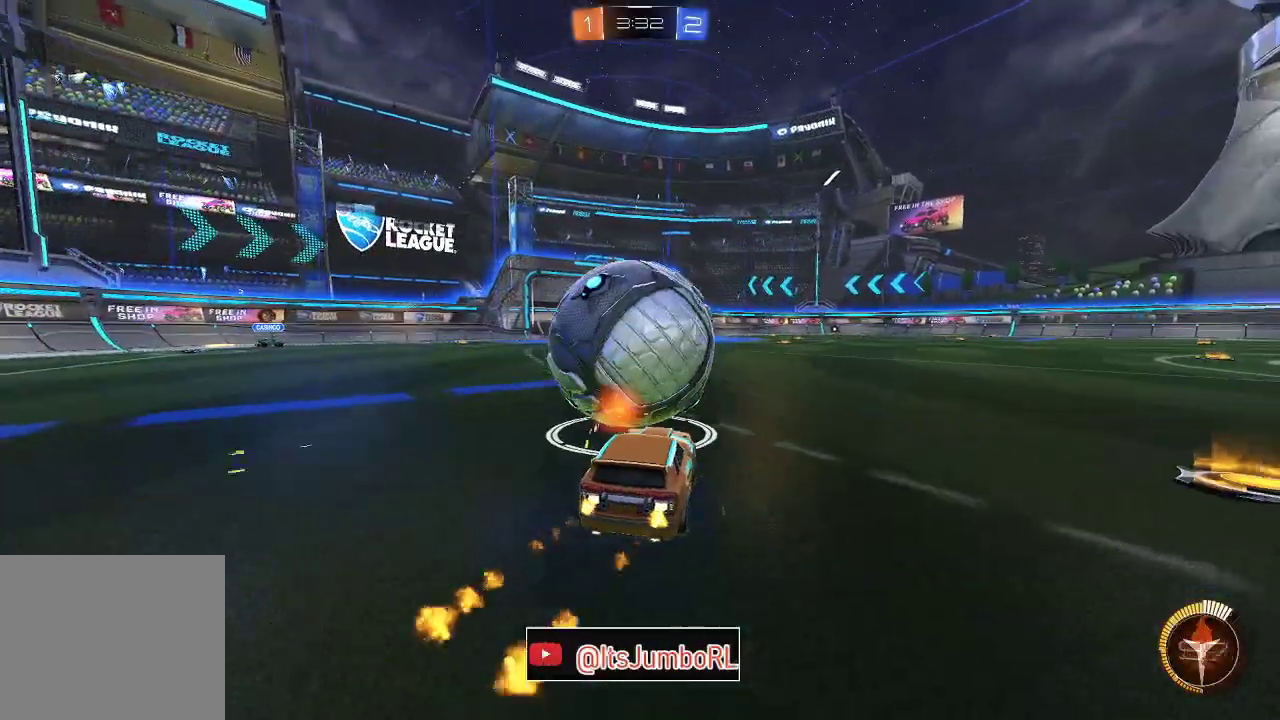
{"dt_ms": 600, "buttons": ["R2"], "left_stick": "center", "right_stick": "center", "events": [[17, "Y", "up"], [83, "left_stick", "right"], [233, "left_stick", "center"], [433, "left_stick", "right"], [533, "B", "up"], [533, "left_stick", "center"]]}
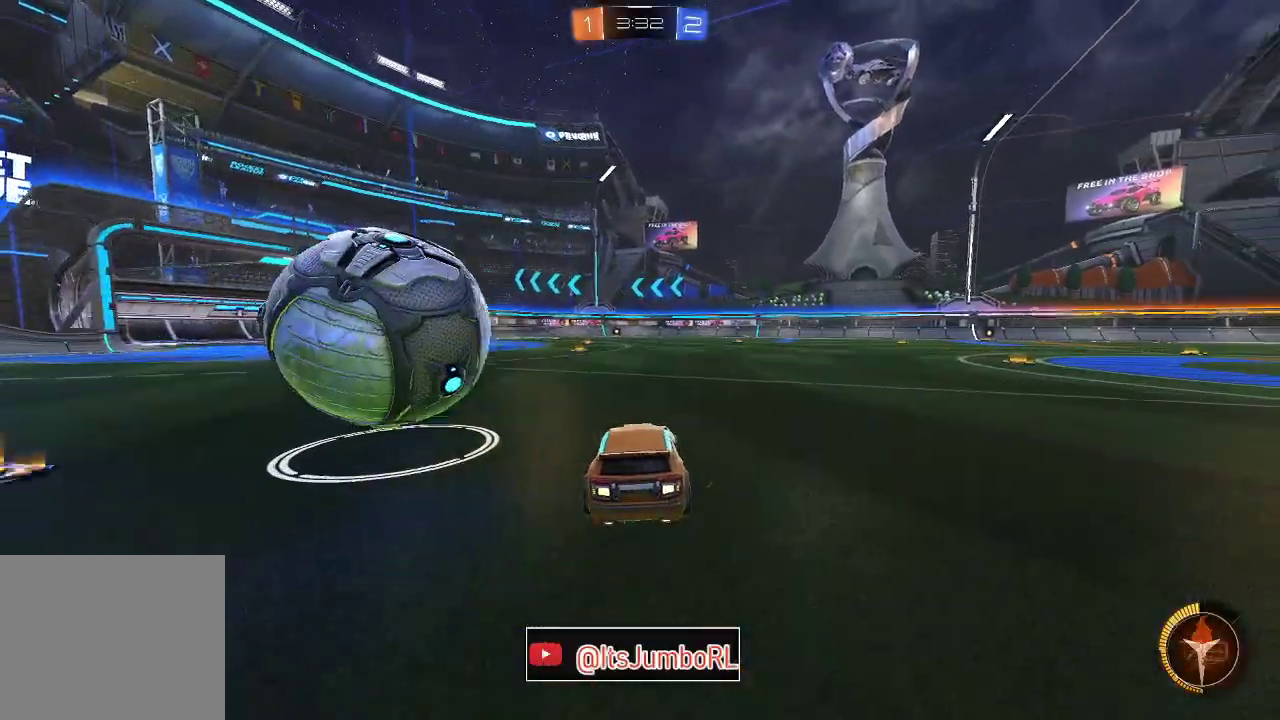
{"dt_ms": 600, "buttons": ["L2", "R2"], "left_stick": "up-right", "right_stick": "center", "events": [[33, "left_stick", "left"], [417, "left_stick", "up-right"], [433, "X", "down"], [600, "L2", "down"], [600, "X", "up"]]}
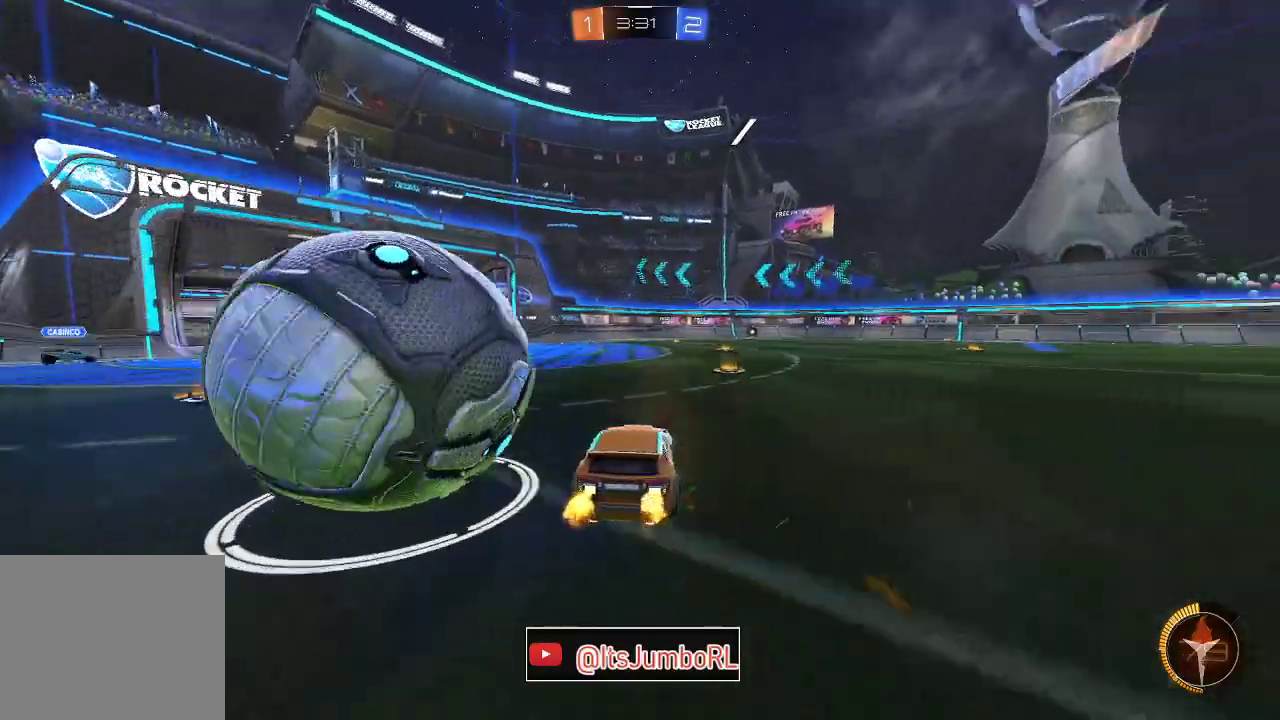
{"dt_ms": 400, "buttons": [], "left_stick": "left", "right_stick": "center", "events": [[33, "R2", "up"], [100, "left_stick", "right"], [167, "L2", "up"], [200, "left_stick", "down-left"], [267, "left_stick", "left"], [317, "left_stick", "center"], [400, "left_stick", "left"]]}
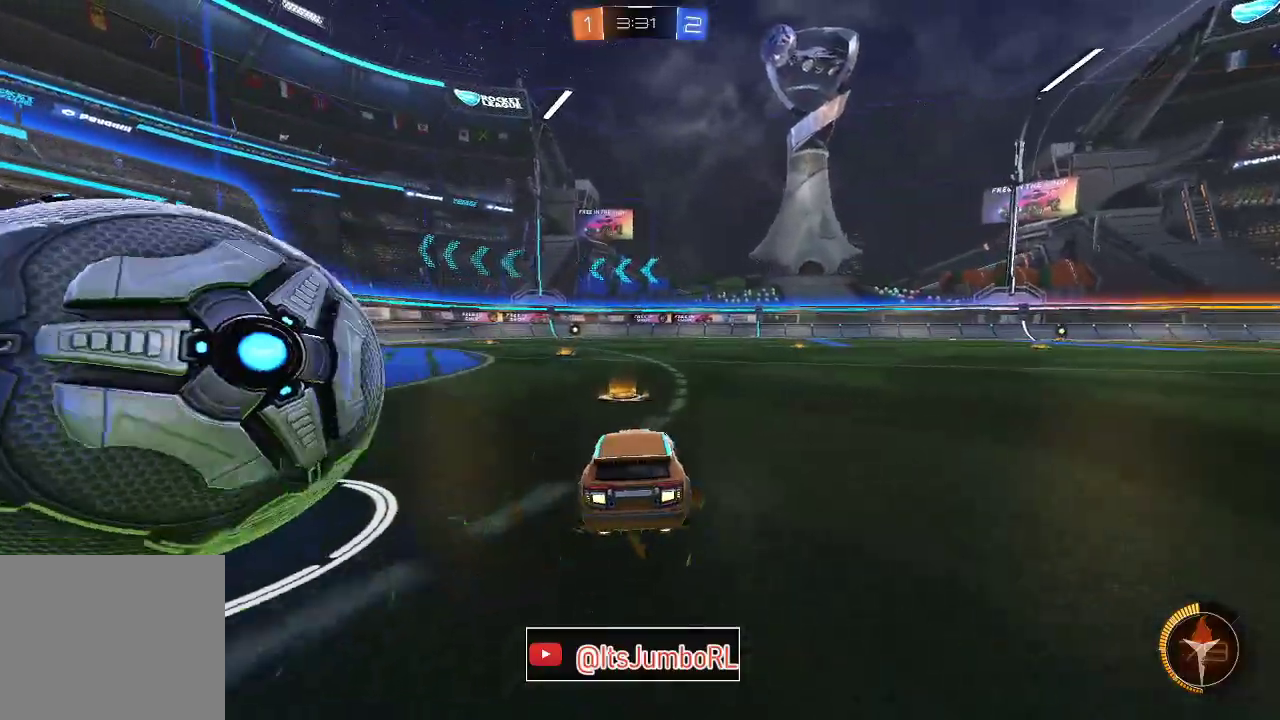
{"dt_ms": 400, "buttons": ["B", "R2"], "left_stick": "up-right", "right_stick": "center", "events": [[50, "R2", "down"], [117, "X", "down"], [267, "X", "up"], [317, "B", "down"], [350, "left_stick", "up-right"]]}
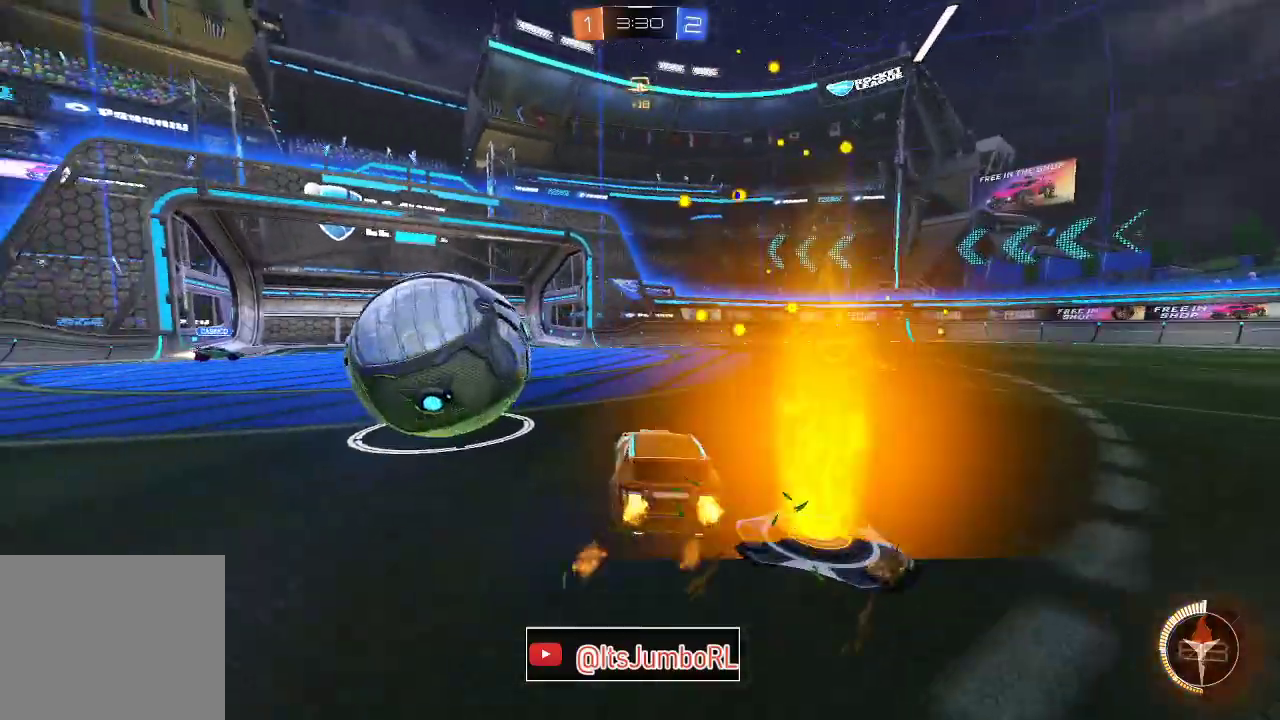
{"dt_ms": 700, "buttons": ["B", "R2"], "left_stick": "center", "right_stick": "center", "events": [[133, "B", "up"], [133, "left_stick", "left"], [150, "L2", "down"], [150, "R2", "up"], [283, "R2", "down"], [317, "L2", "up"], [317, "left_stick", "right"], [600, "B", "down"], [617, "left_stick", "center"]]}
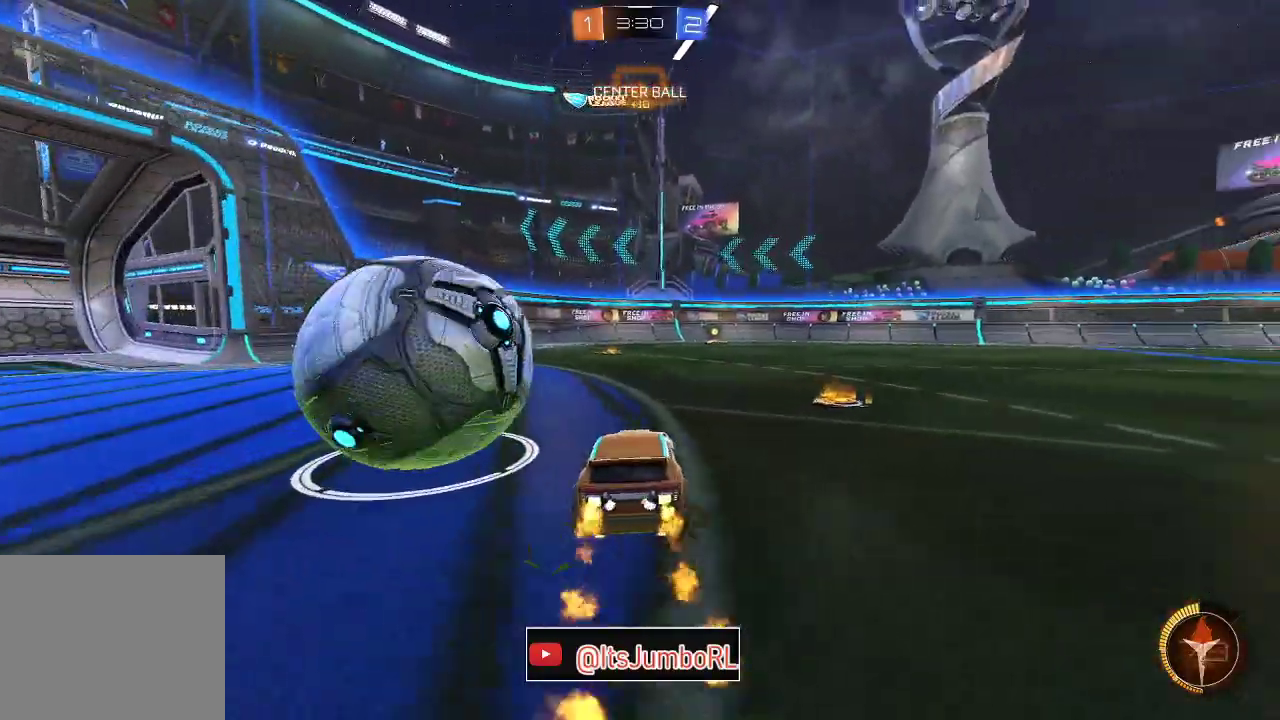
{"dt_ms": 400, "buttons": ["X", "R2"], "left_stick": "left", "right_stick": "center", "events": [[67, "left_stick", "left"], [283, "B", "up"], [367, "X", "down"]]}
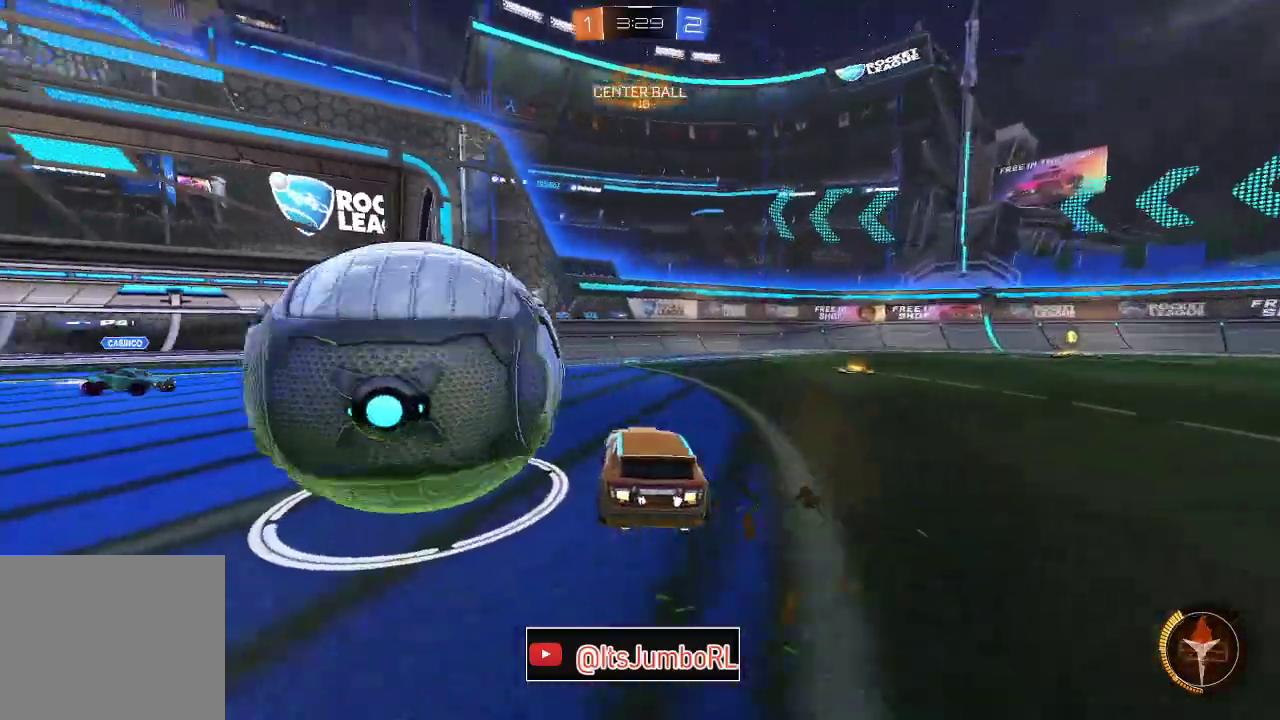
{"dt_ms": 500, "buttons": ["L2"], "left_stick": "down-right", "right_stick": "center", "events": [[50, "L2", "down"], [83, "X", "up"], [133, "R2", "up"], [167, "left_stick", "down-left"], [250, "left_stick", "down"], [383, "L2", "up"], [433, "left_stick", "down-right"], [467, "L2", "down"]]}
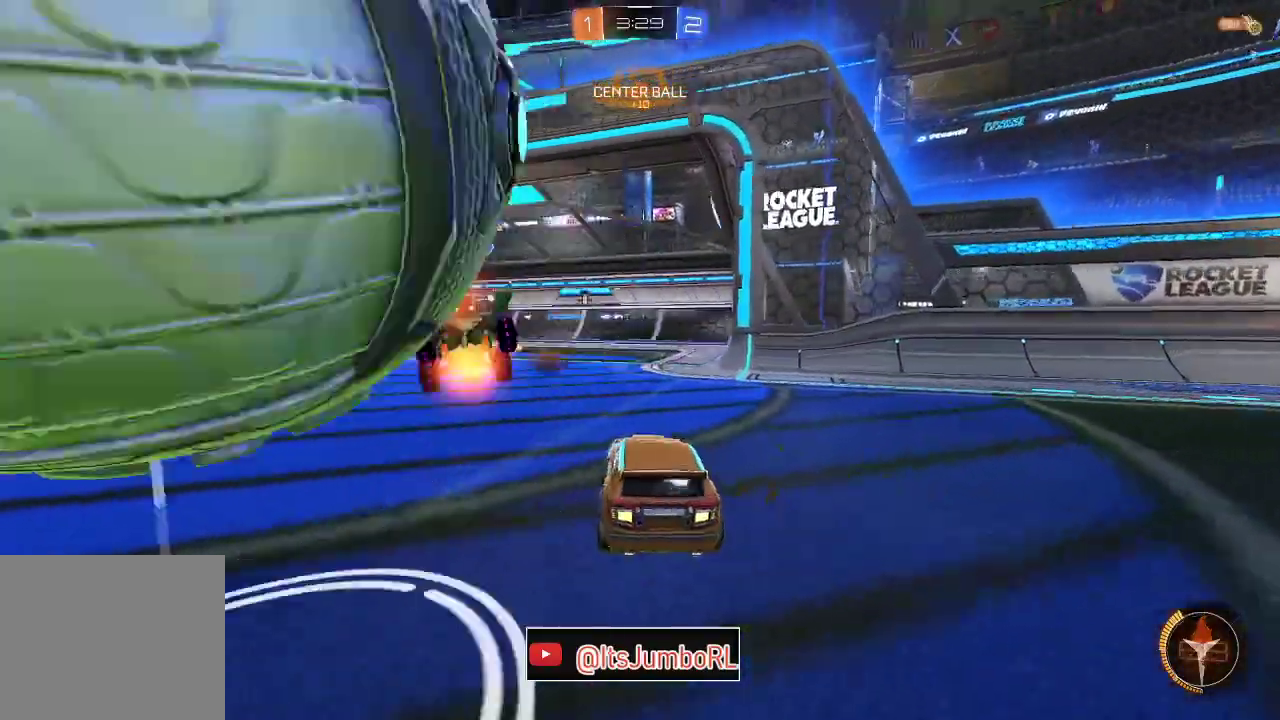
{"dt_ms": 500, "buttons": ["L2"], "left_stick": "down-left", "right_stick": "center", "events": [[283, "Y", "down"], [350, "left_stick", "down-left"], [400, "Y", "up"]]}
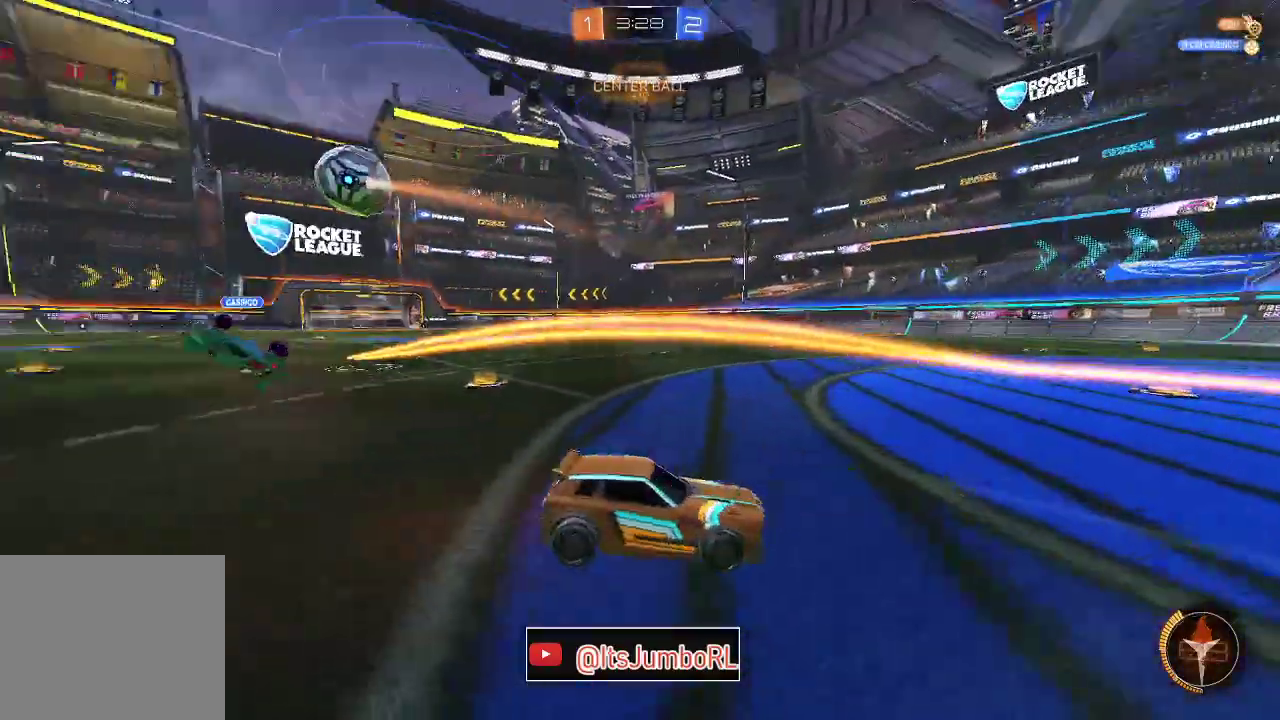
{"dt_ms": 700, "buttons": ["A", "L2"], "left_stick": "down", "right_stick": "center", "events": [[83, "left_stick", "left"], [317, "left_stick", "center"], [417, "A", "down"], [433, "left_stick", "down"], [517, "A", "up"], [583, "A", "down"]]}
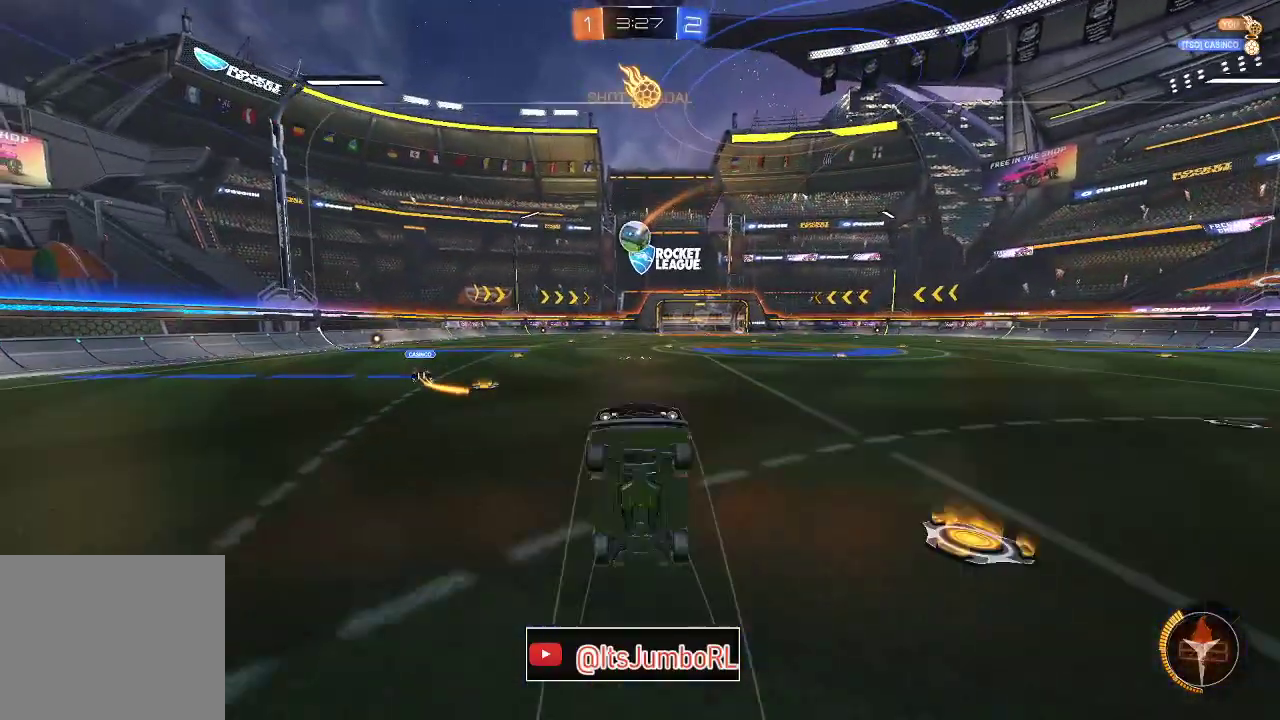
{"dt_ms": 300, "buttons": ["B", "R1"], "left_stick": "up", "right_stick": "center", "events": [[67, "A", "up"], [117, "L2", "up"], [117, "R1", "down"], [133, "B", "down"], [133, "left_stick", "left"], [200, "left_stick", "up-left"], [250, "left_stick", "up"]]}
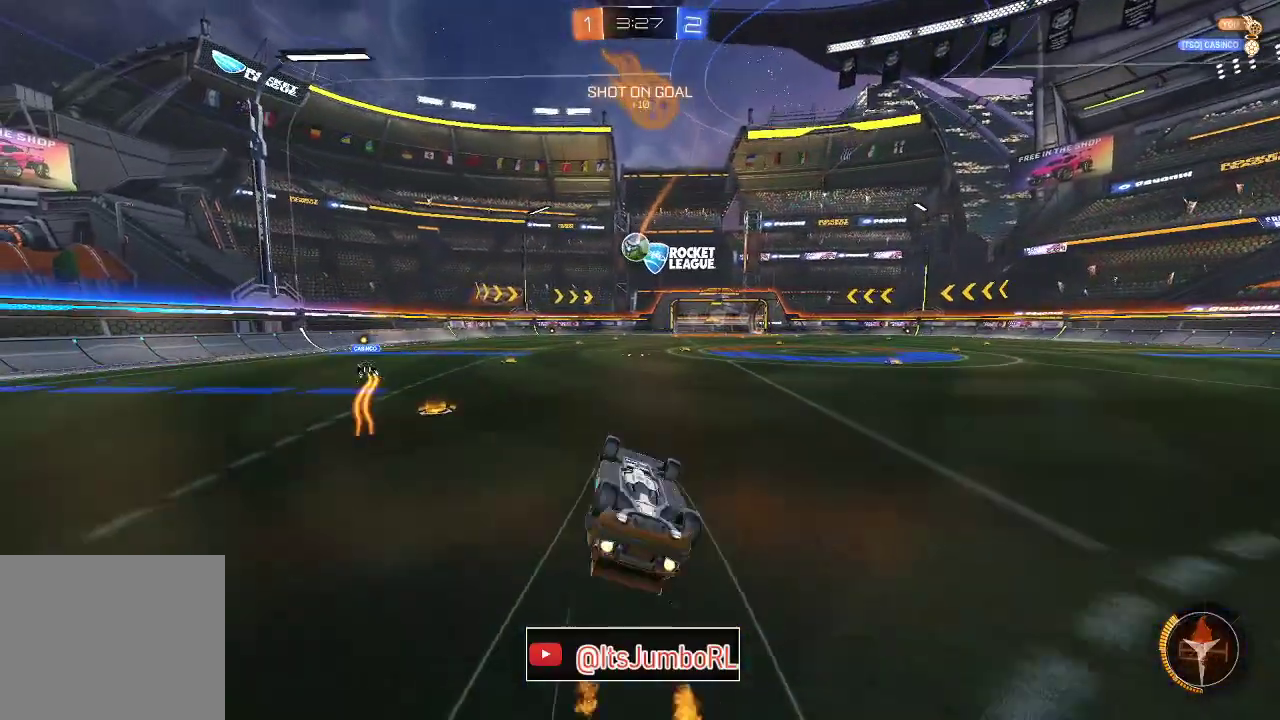
{"dt_ms": 600, "buttons": [], "left_stick": "center", "right_stick": "center", "events": [[150, "left_stick", "up-right"], [417, "left_stick", "center"], [433, "R1", "up"], [550, "B", "up"]]}